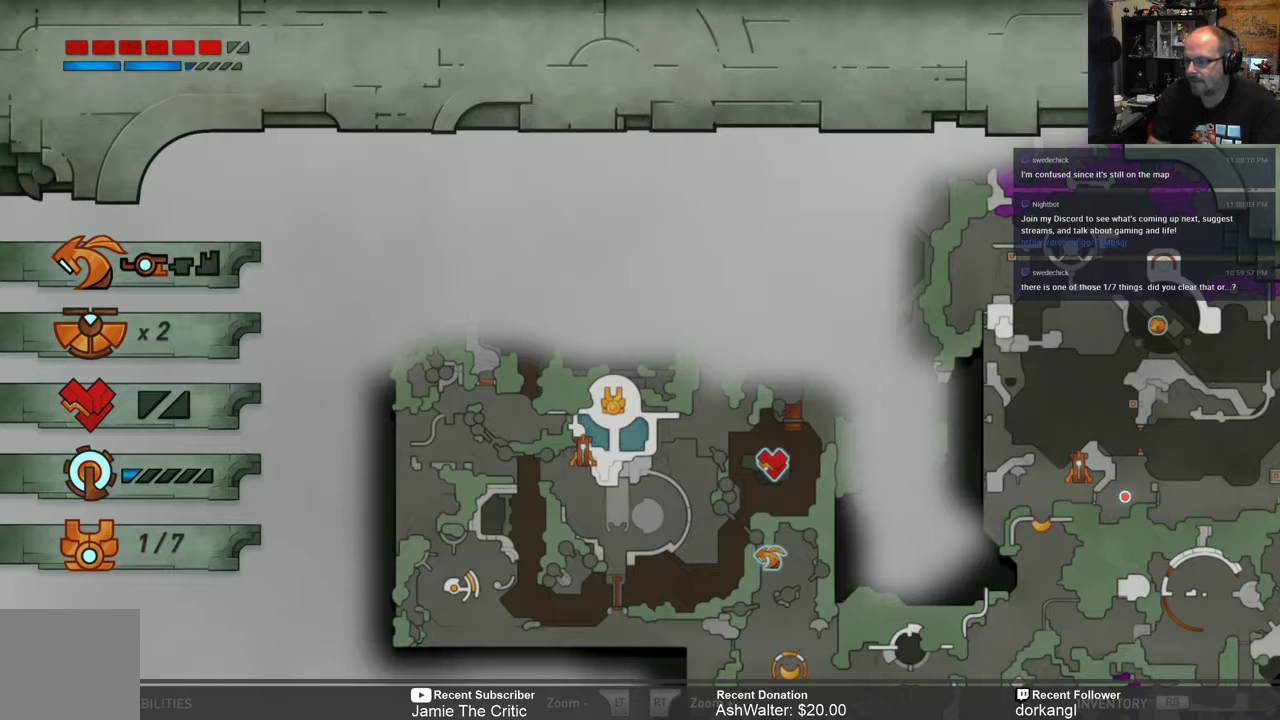
Gameplay with a controller (Xbox layout); each line is a JSON object with the inputs held at the frame after it. "events" lists button and stick changes between this image and that frame as [ms after this image, input, new state], when the widget could be followed in between. Not read: SHARE.
{"buttons": [], "left_stick": "center", "right_stick": "center", "events": [[283, "left_stick", "right"], [417, "left_stick", "center"]]}
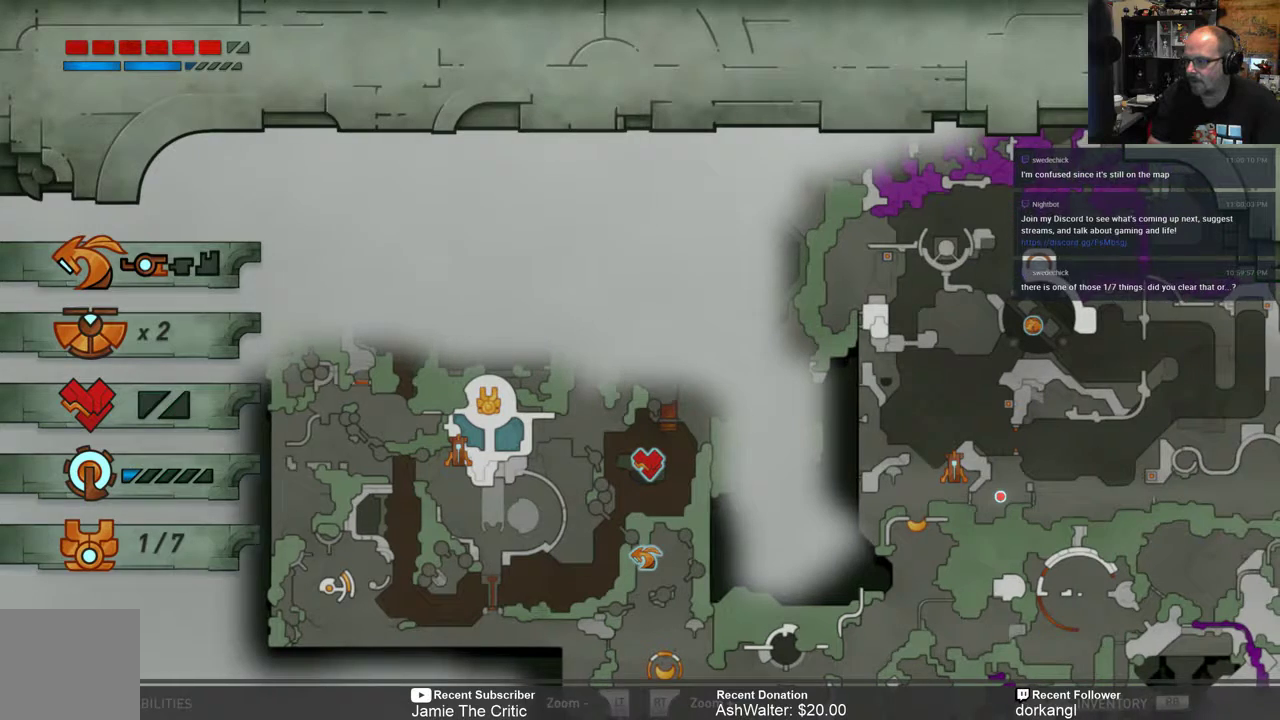
{"buttons": [], "left_stick": "left", "right_stick": "center", "events": [[17, "left_stick", "right"], [150, "left_stick", "center"], [400, "left_stick", "left"]]}
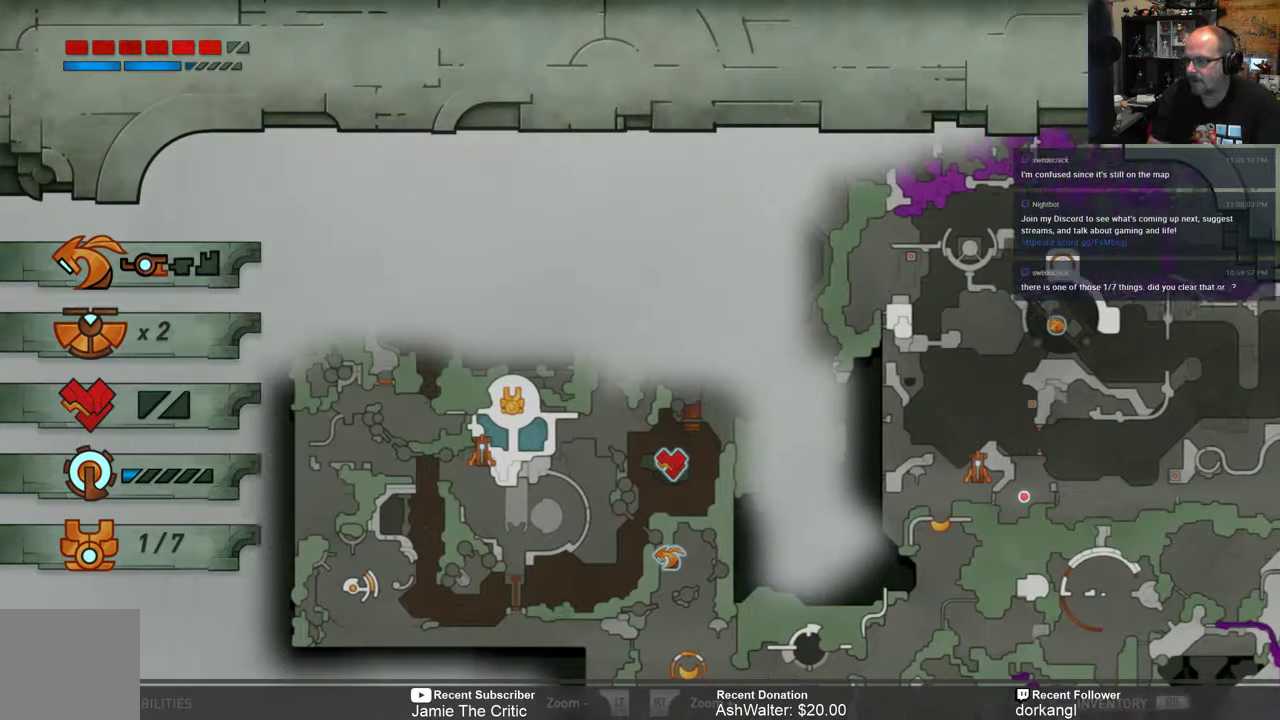
{"buttons": [], "left_stick": "center", "right_stick": "center", "events": [[50, "left_stick", "center"], [233, "left_stick", "left"], [367, "left_stick", "center"]]}
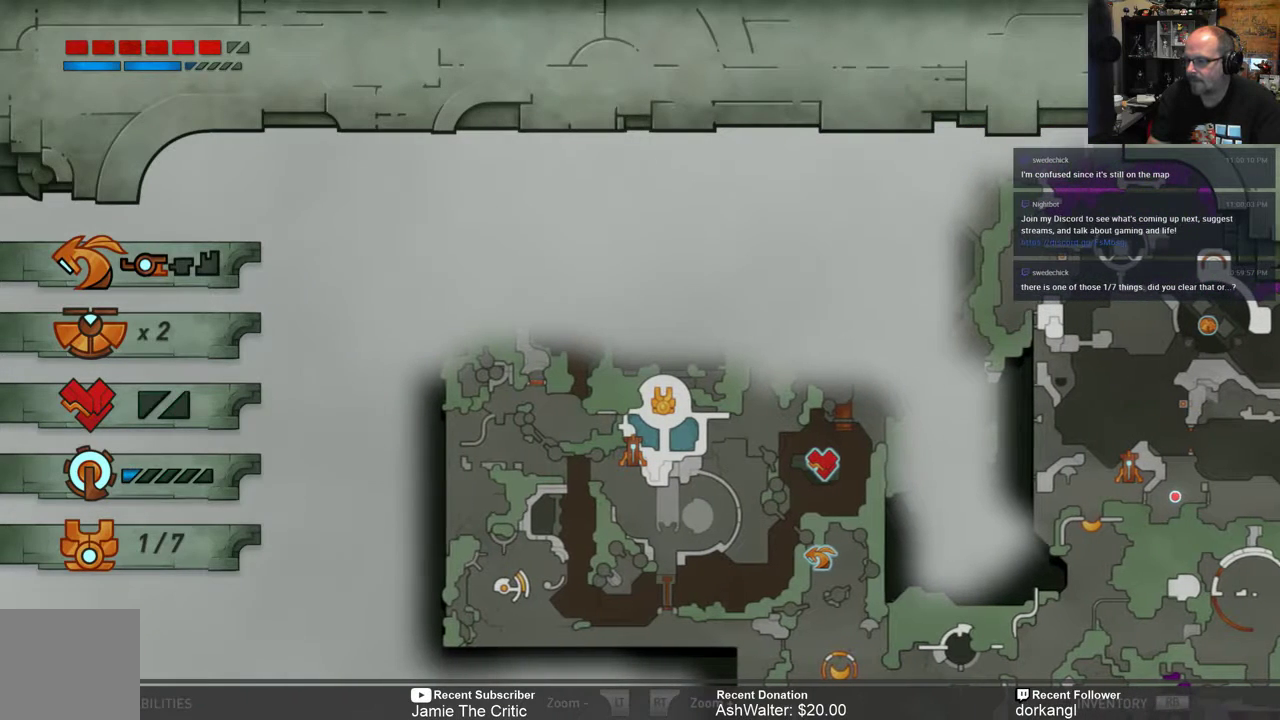
{"buttons": [], "left_stick": "center", "right_stick": "center", "events": []}
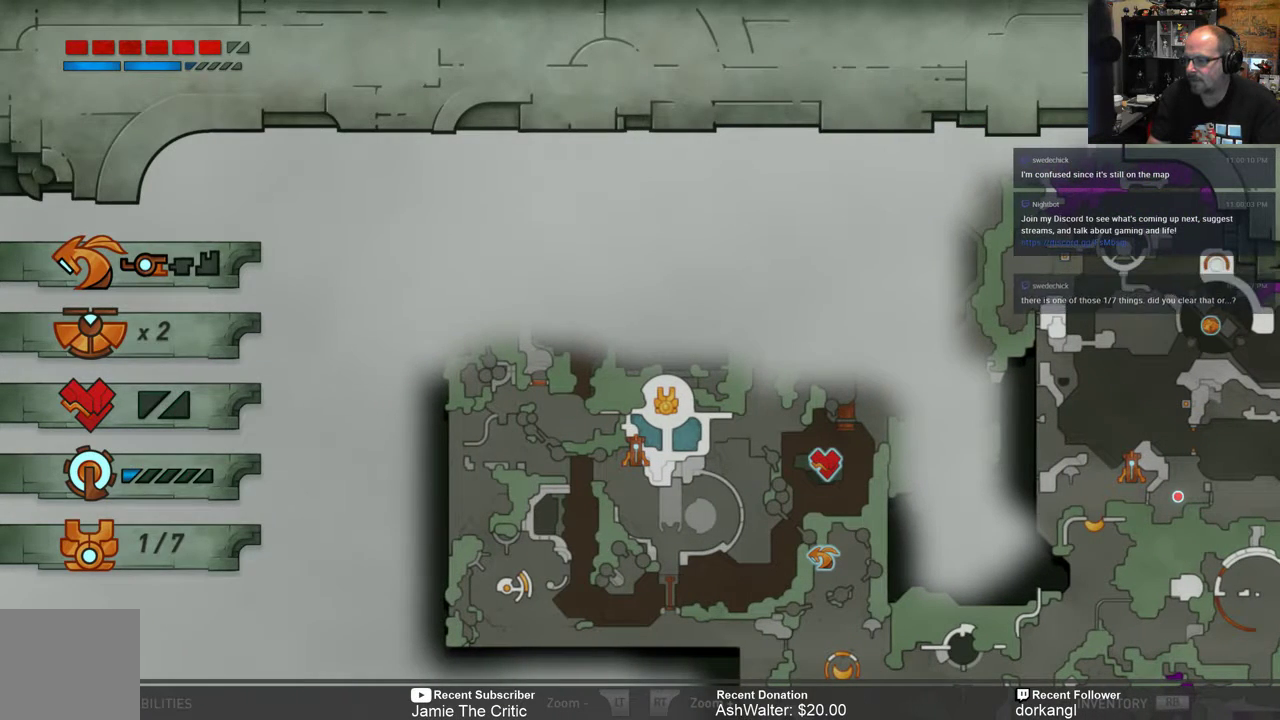
{"buttons": [], "left_stick": "center", "right_stick": "center", "events": [[217, "left_stick", "right"], [267, "left_stick", "center"]]}
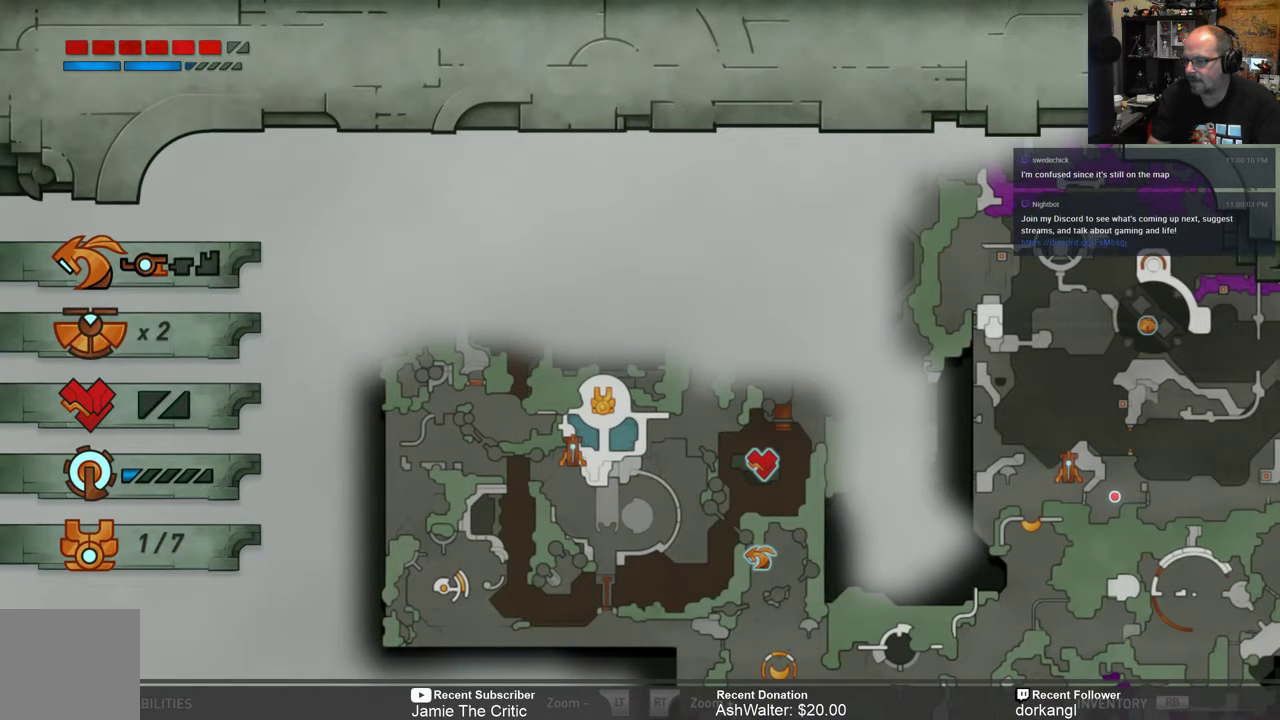
{"buttons": [], "left_stick": "center", "right_stick": "center", "events": []}
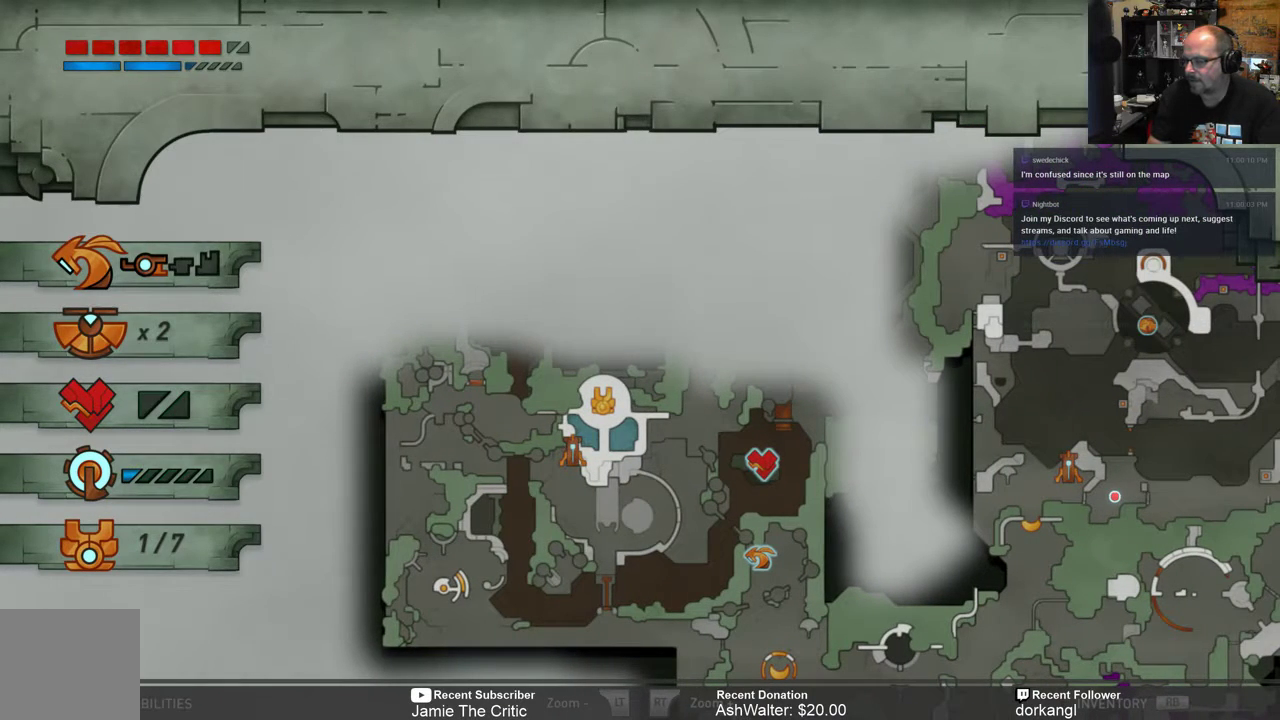
{"buttons": [], "left_stick": "center", "right_stick": "center", "events": []}
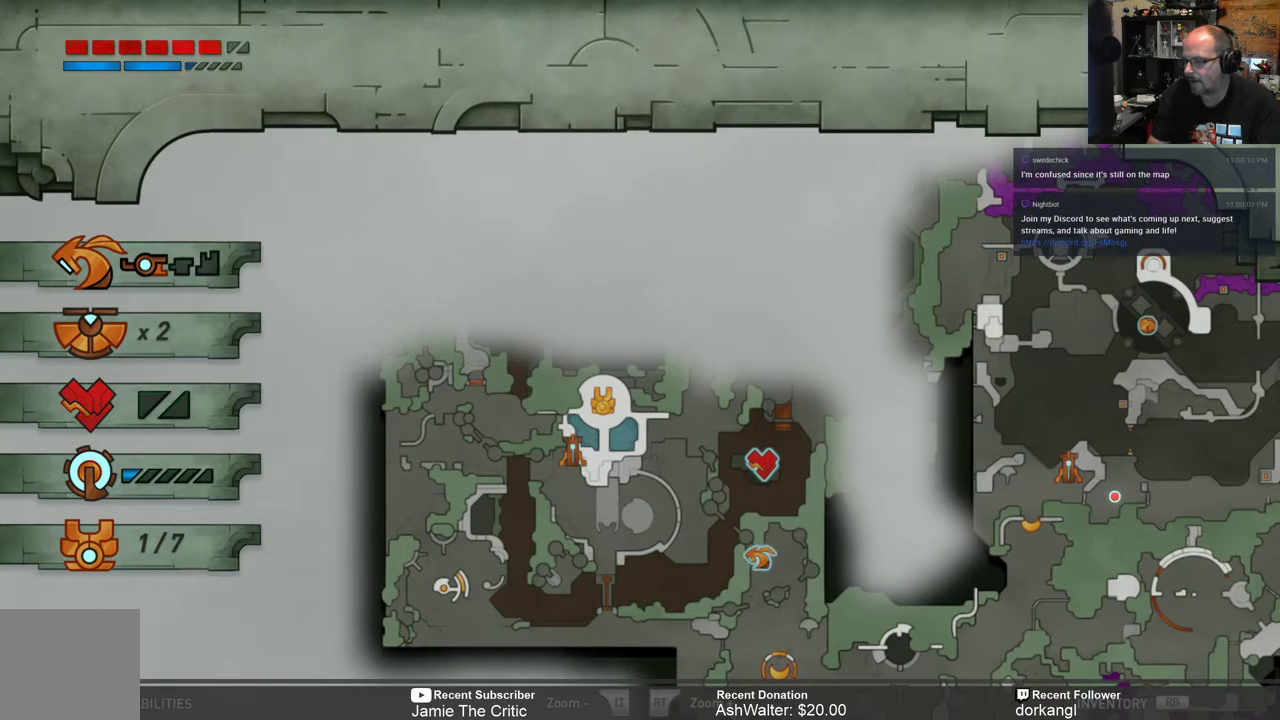
{"buttons": [], "left_stick": "center", "right_stick": "center", "events": []}
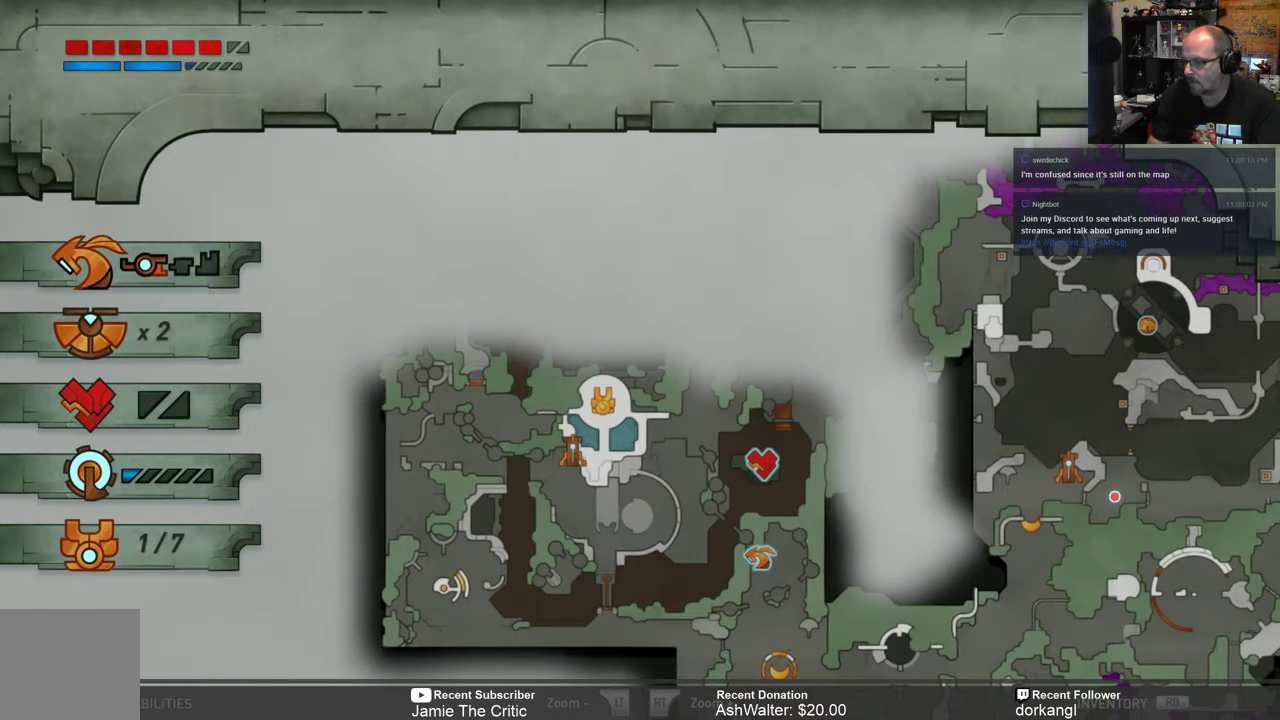
{"buttons": [], "left_stick": "down", "right_stick": "center", "events": [[217, "left_stick", "down"], [383, "left_stick", "center"], [483, "left_stick", "down"]]}
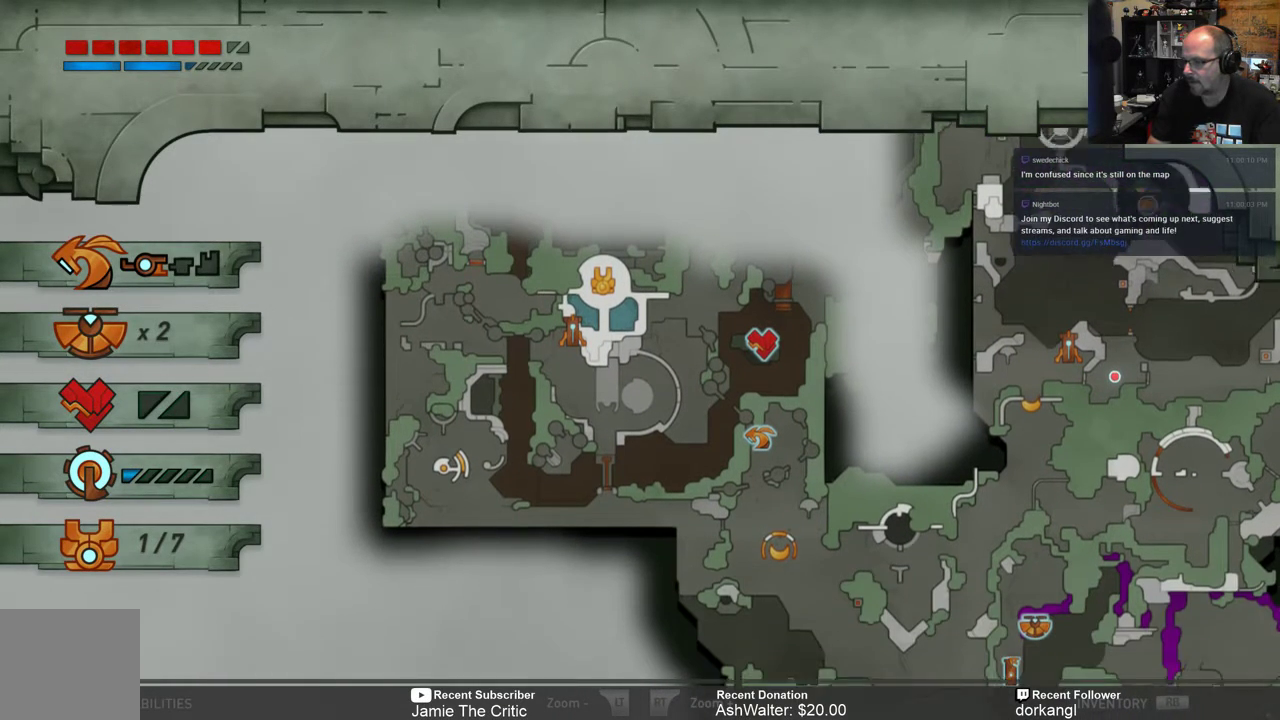
{"buttons": [], "left_stick": "center", "right_stick": "center", "events": [[67, "left_stick", "center"], [333, "left_stick", "right"], [467, "left_stick", "center"]]}
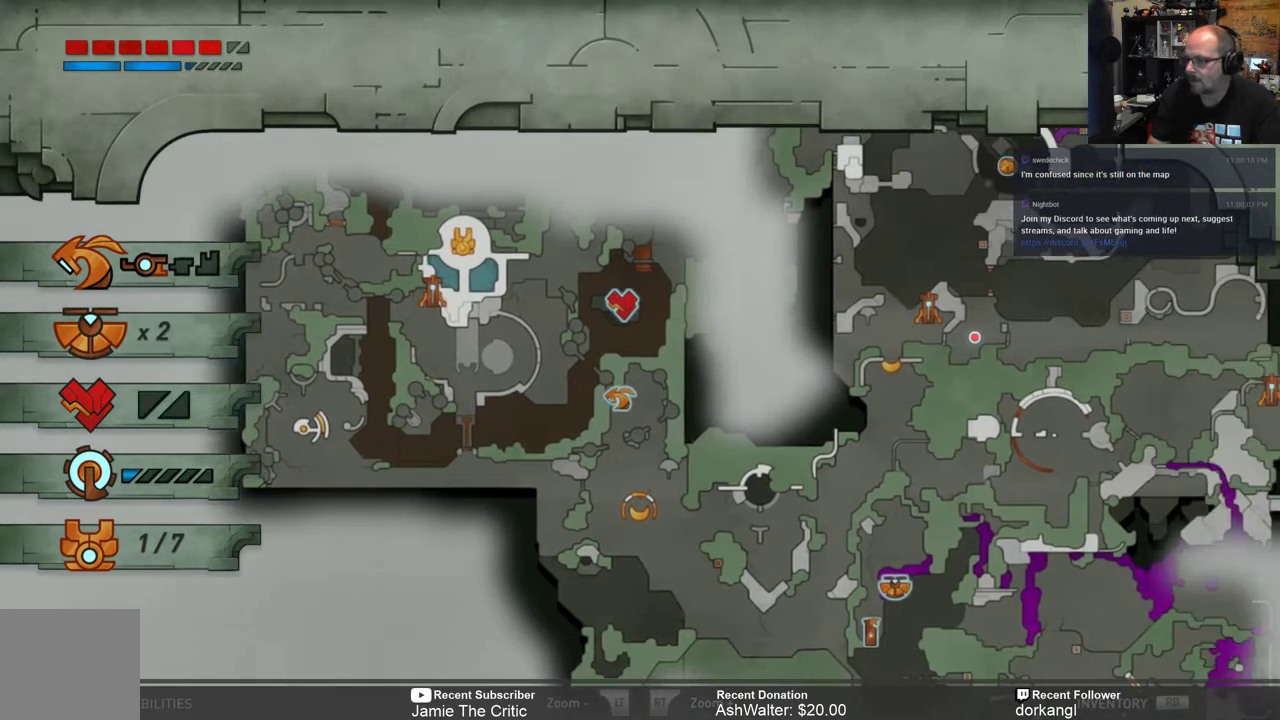
{"buttons": [], "left_stick": "right", "right_stick": "center", "events": [[400, "left_stick", "right"]]}
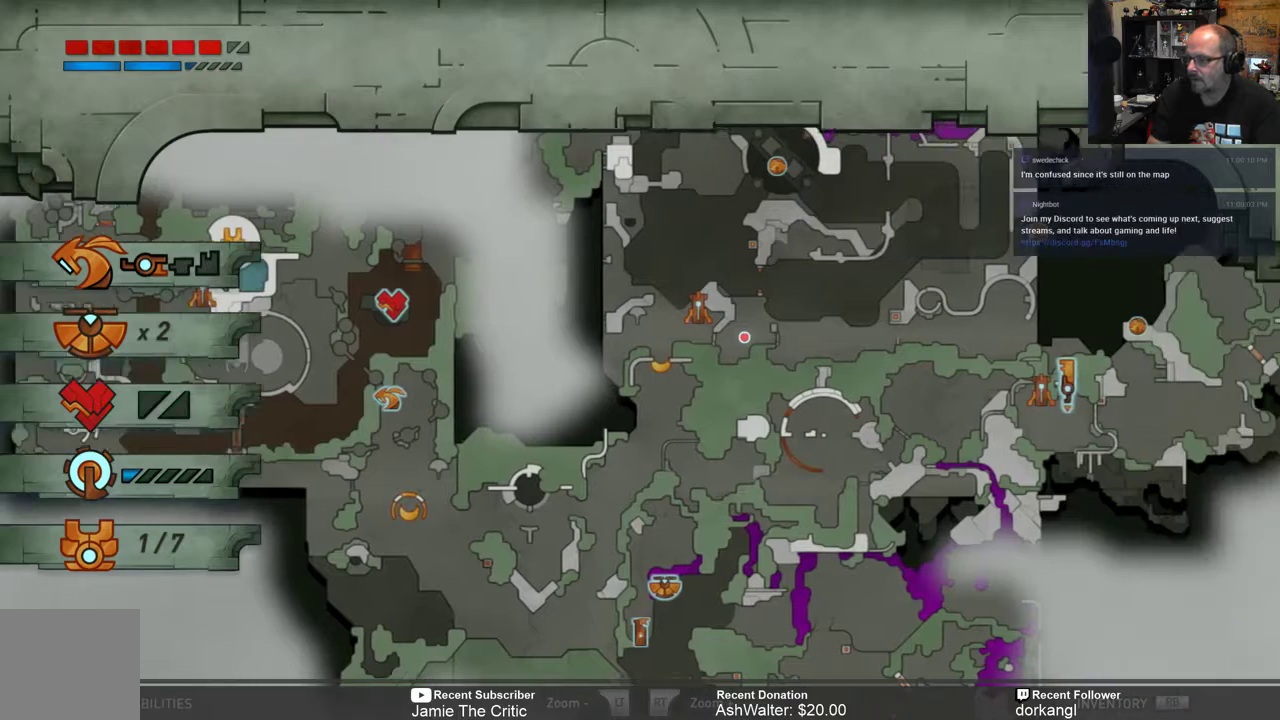
{"buttons": [], "left_stick": "center", "right_stick": "center", "events": [[100, "left_stick", "center"], [167, "left_stick", "right"], [333, "left_stick", "center"]]}
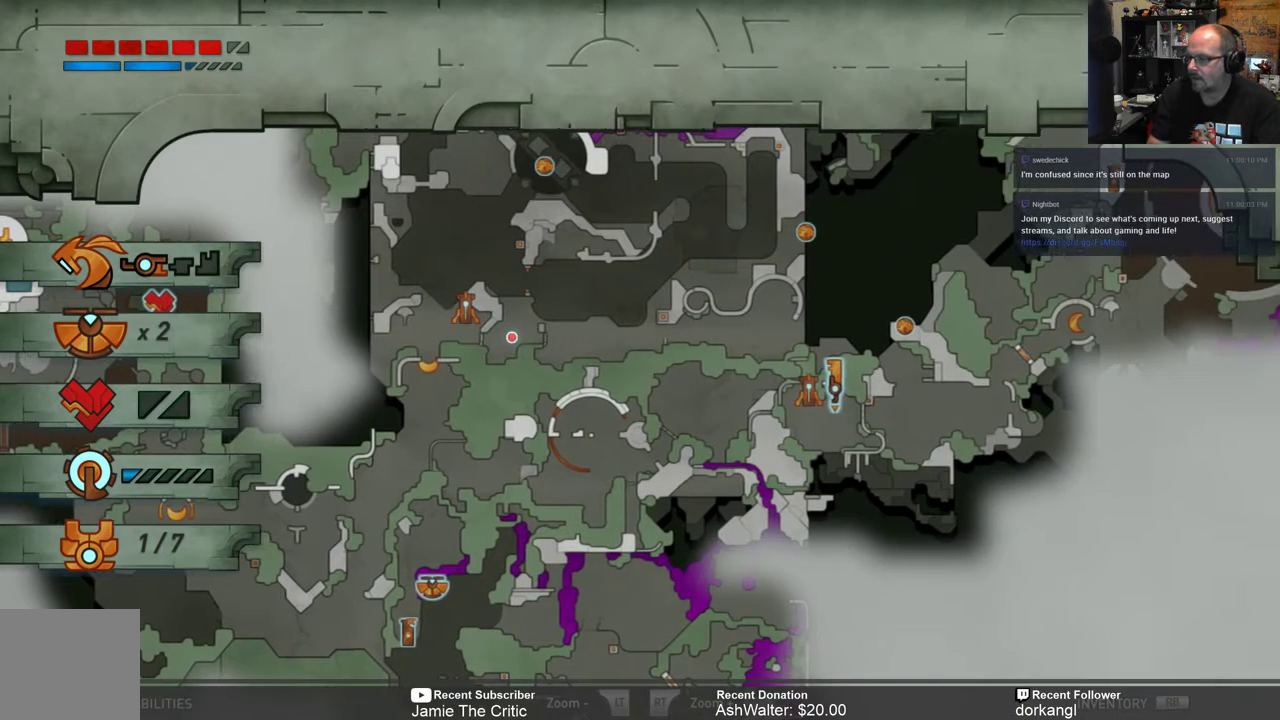
{"buttons": [], "left_stick": "center", "right_stick": "center", "events": []}
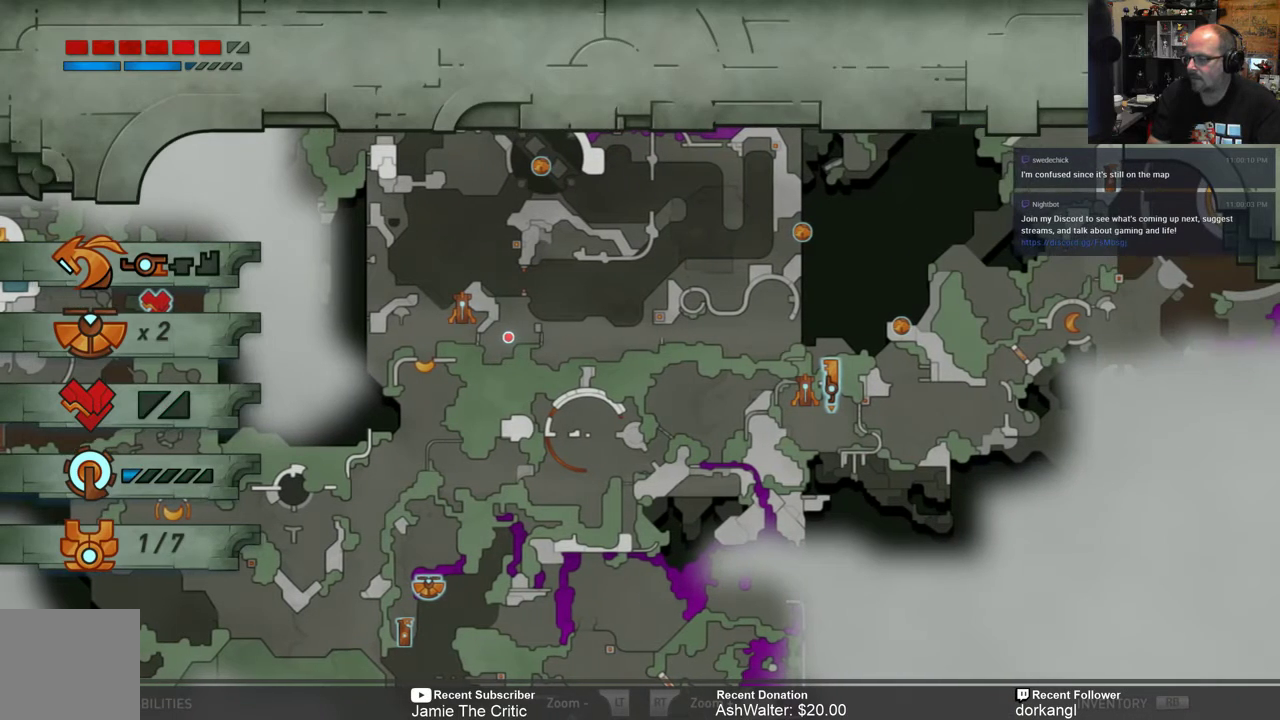
{"buttons": [], "left_stick": "center", "right_stick": "center", "events": []}
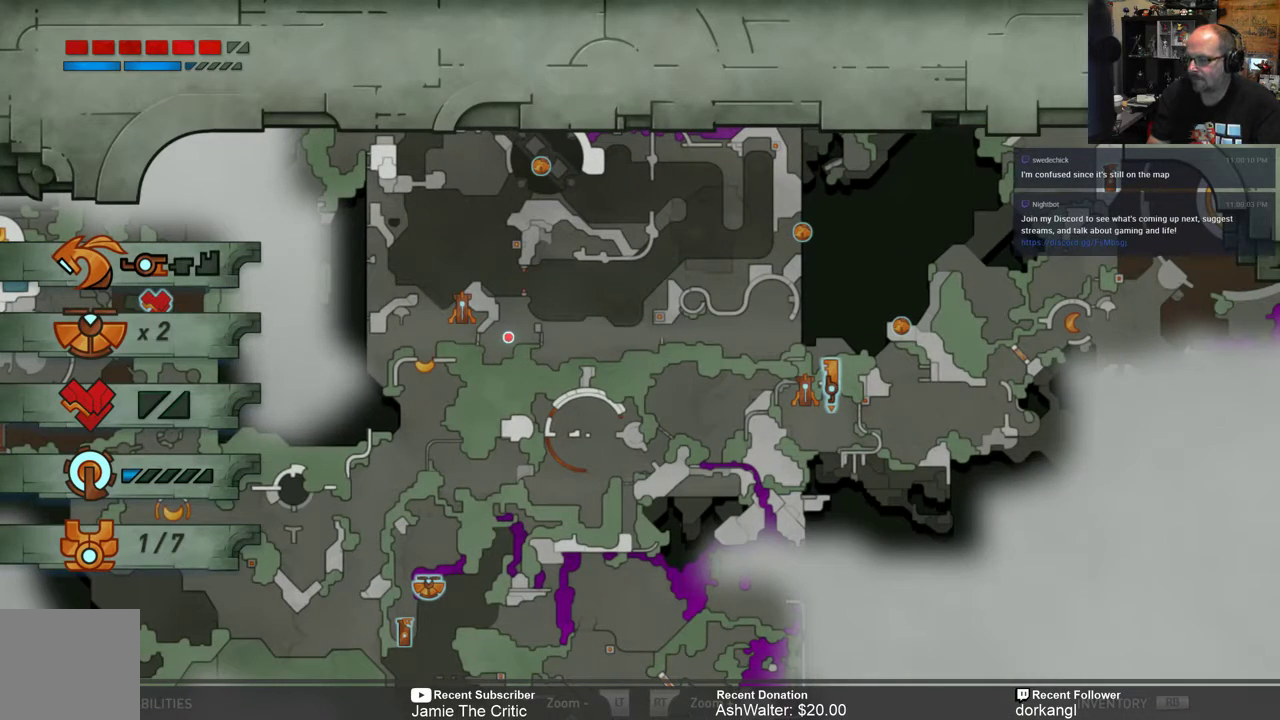
{"buttons": [], "left_stick": "center", "right_stick": "center", "events": []}
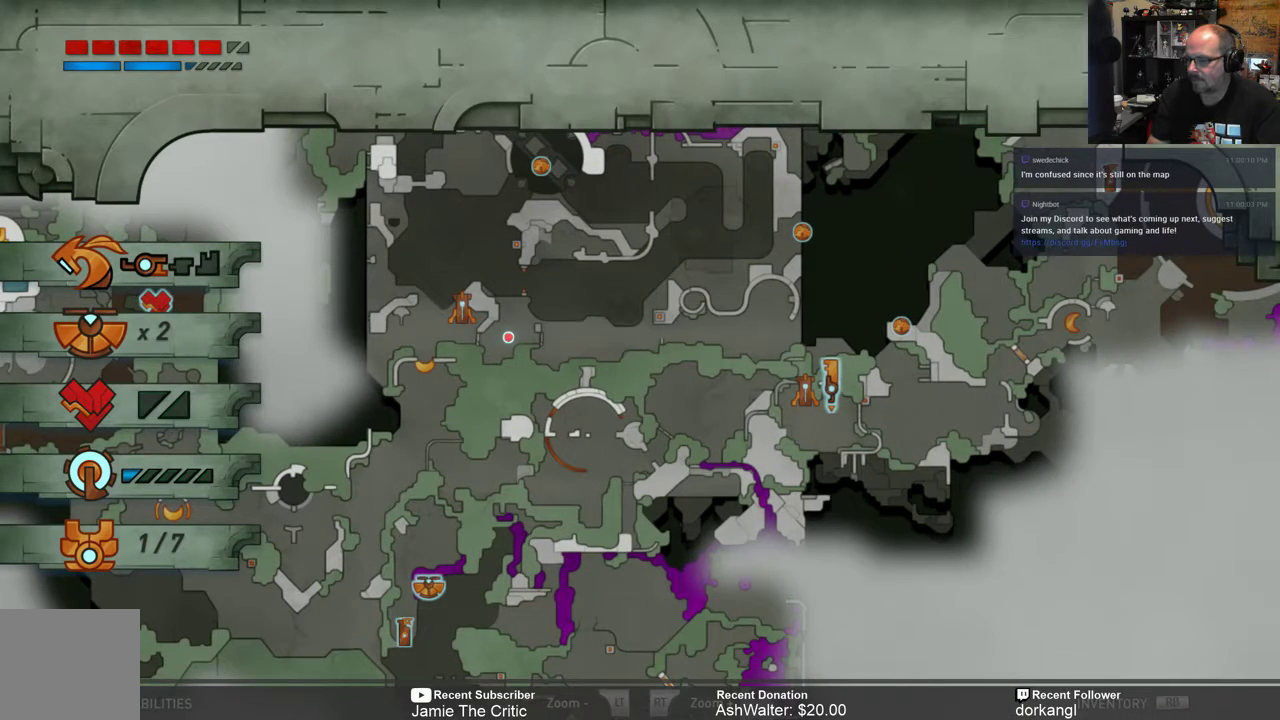
{"buttons": [], "left_stick": "up", "right_stick": "center", "events": [[117, "left_stick", "up"], [267, "left_stick", "center"], [467, "left_stick", "up"]]}
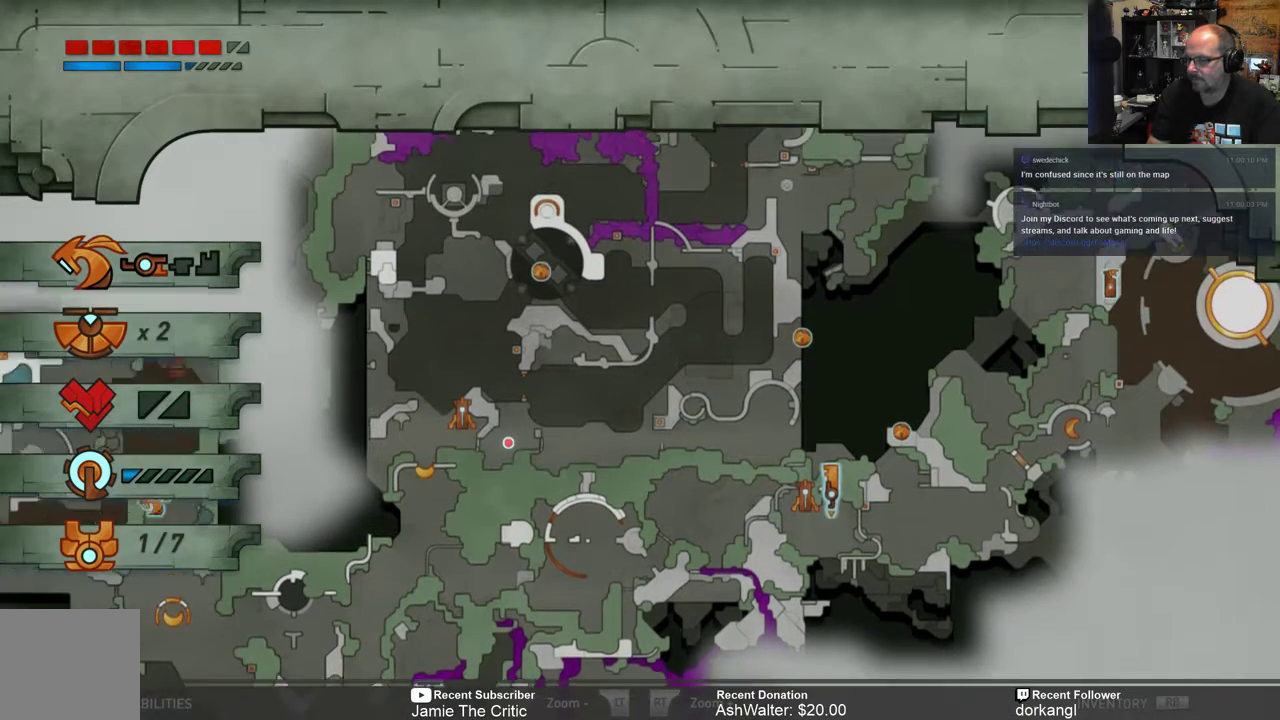
{"buttons": [], "left_stick": "center", "right_stick": "center", "events": [[133, "left_stick", "center"], [267, "left_stick", "up"], [467, "left_stick", "center"]]}
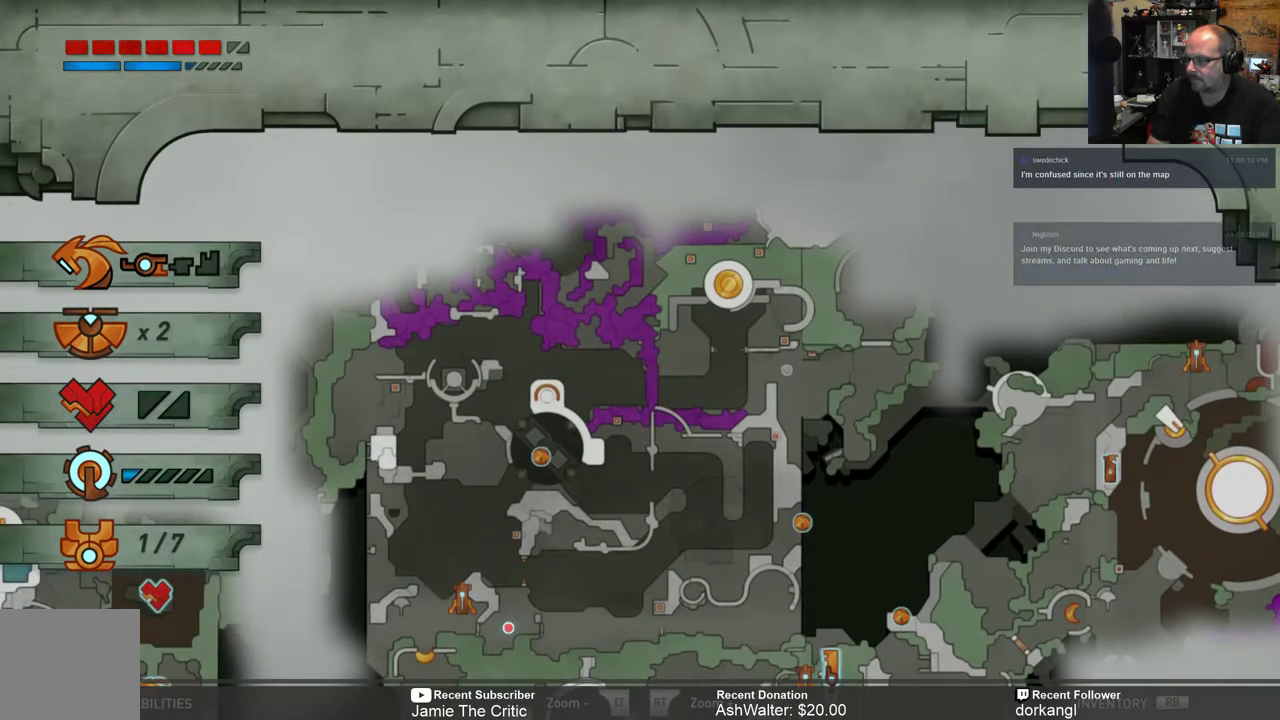
{"buttons": [], "left_stick": "center", "right_stick": "center", "events": [[200, "left_stick", "right"], [333, "left_stick", "center"]]}
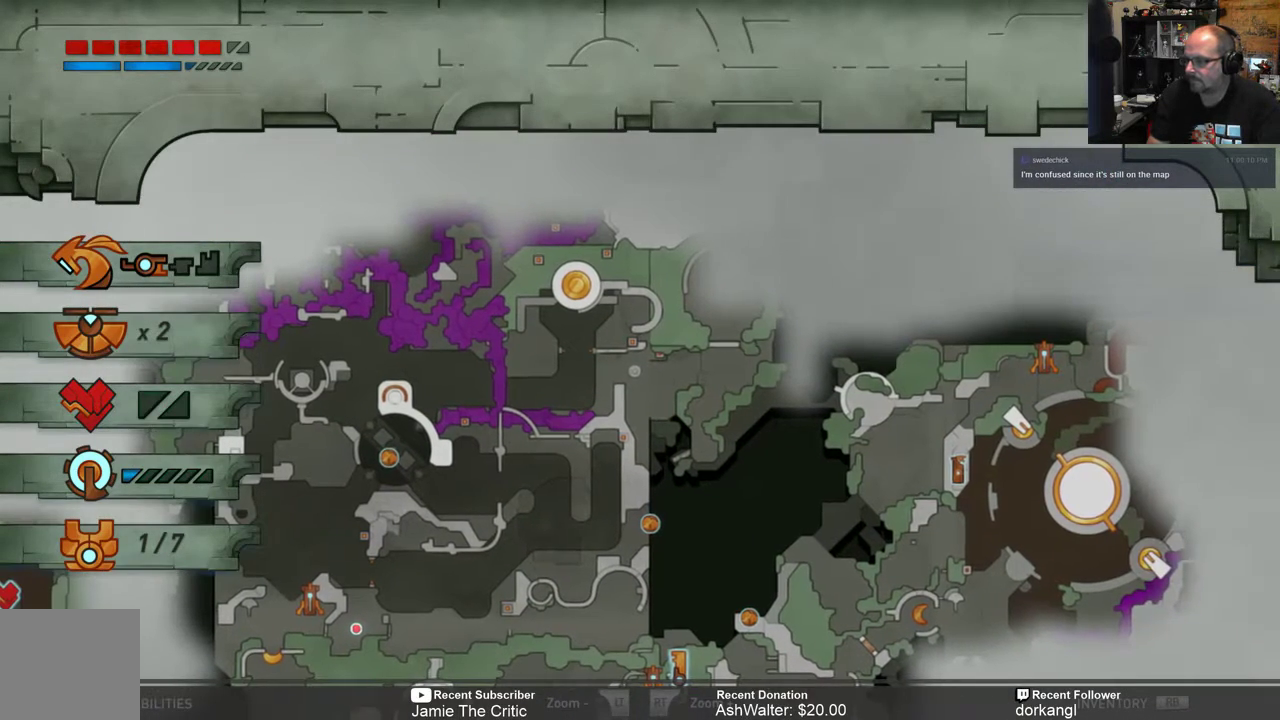
{"buttons": [], "left_stick": "center", "right_stick": "center", "events": []}
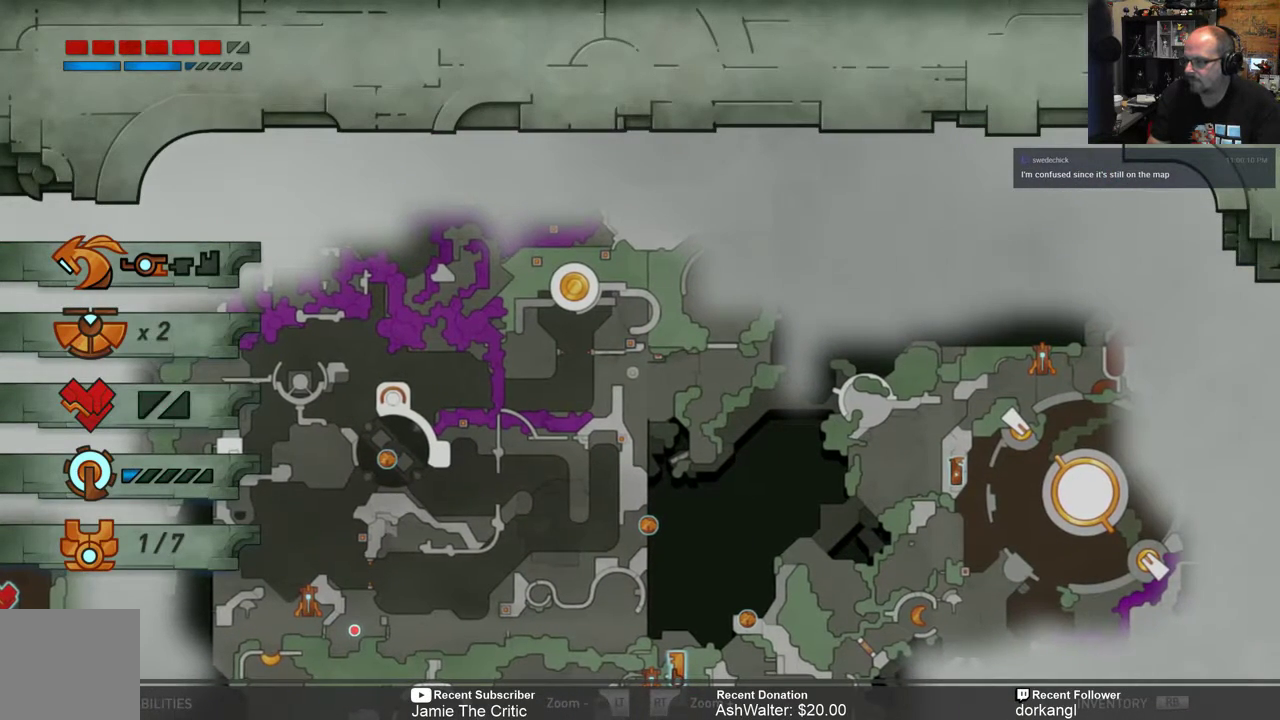
{"buttons": [], "left_stick": "center", "right_stick": "center", "events": [[250, "left_stick", "down"], [417, "left_stick", "center"]]}
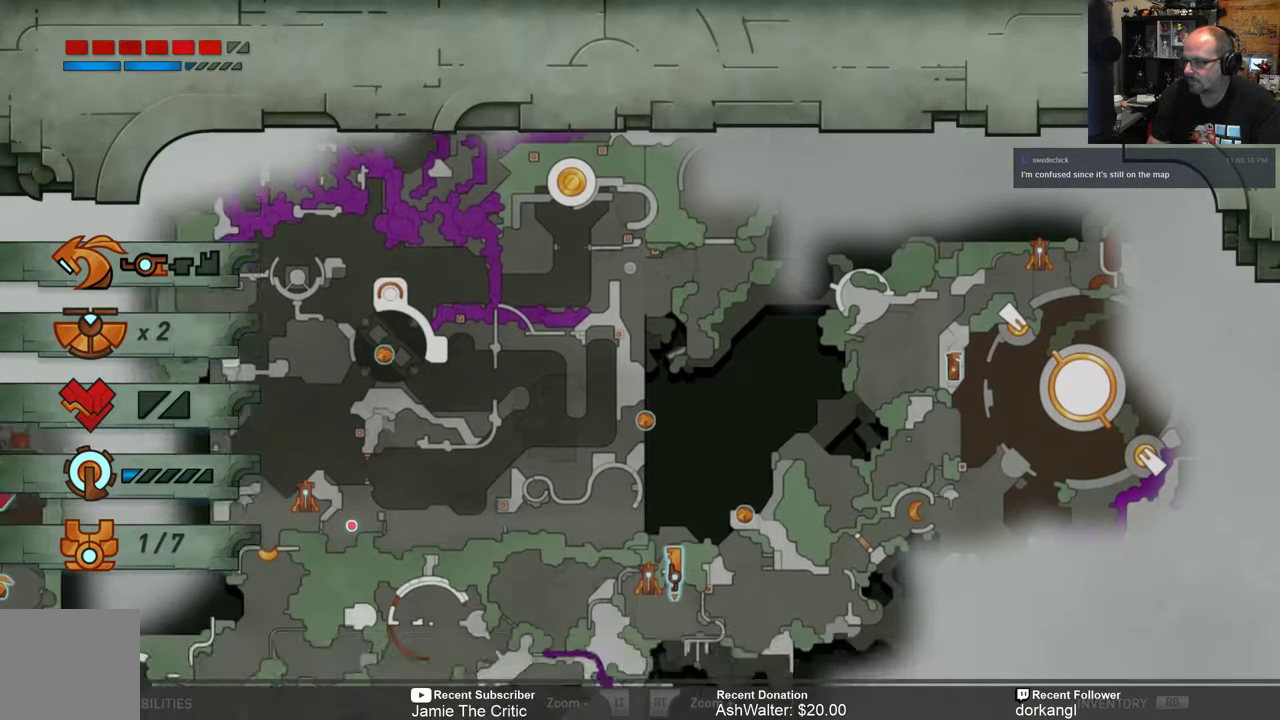
{"buttons": [], "left_stick": "center", "right_stick": "center", "events": [[150, "left_stick", "down"], [300, "left_stick", "center"]]}
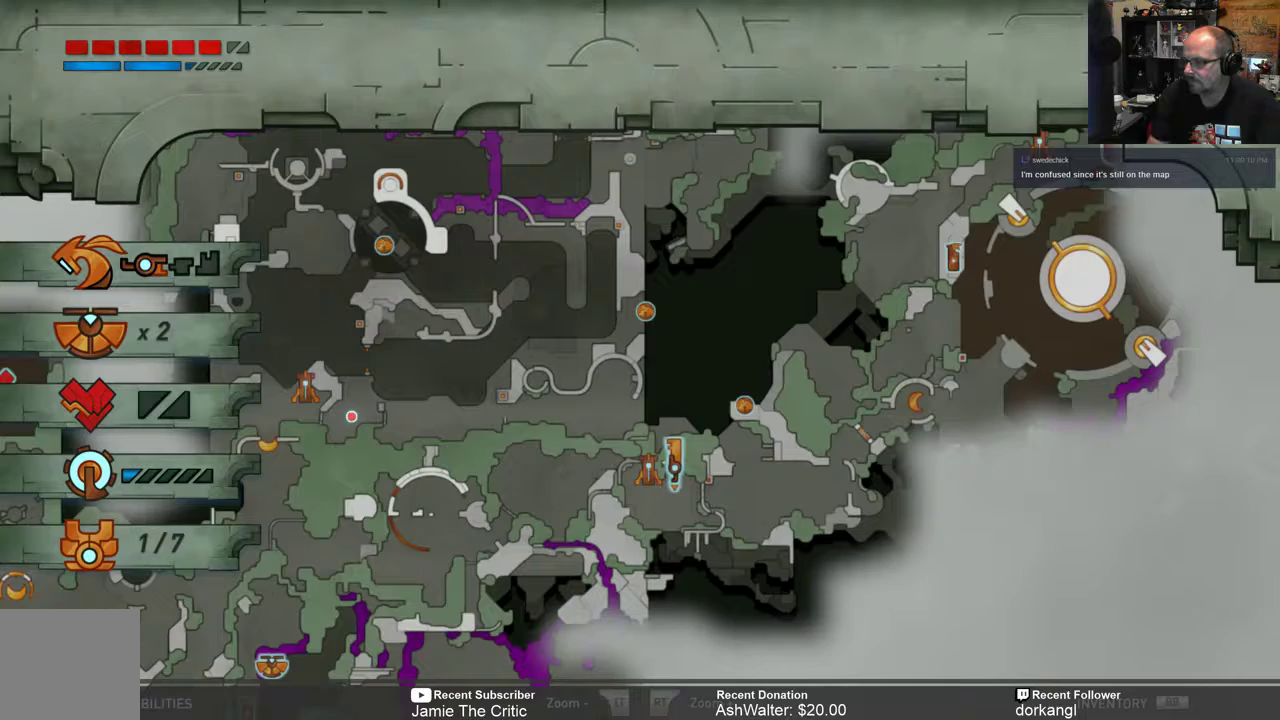
{"buttons": [], "left_stick": "center", "right_stick": "center", "events": [[117, "left_stick", "down"], [317, "left_stick", "center"]]}
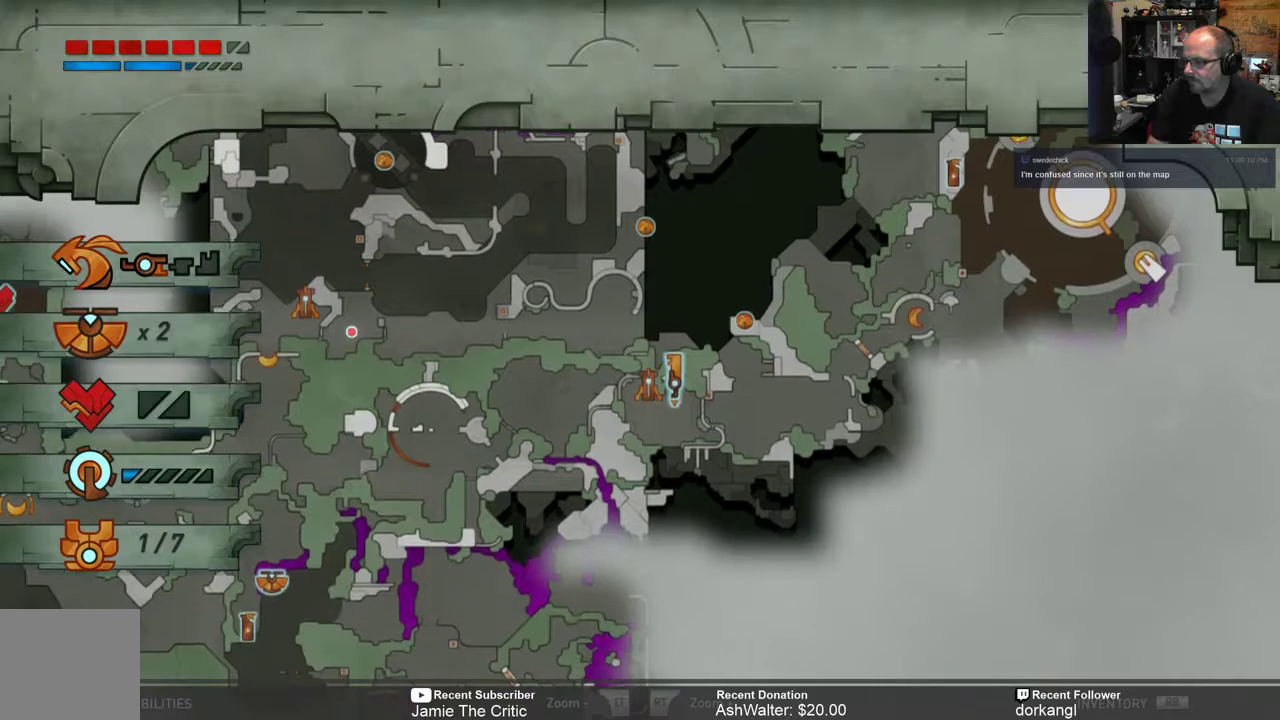
{"buttons": [], "left_stick": "center", "right_stick": "center", "events": [[67, "left_stick", "down"], [200, "left_stick", "center"], [400, "left_stick", "down"], [500, "left_stick", "center"]]}
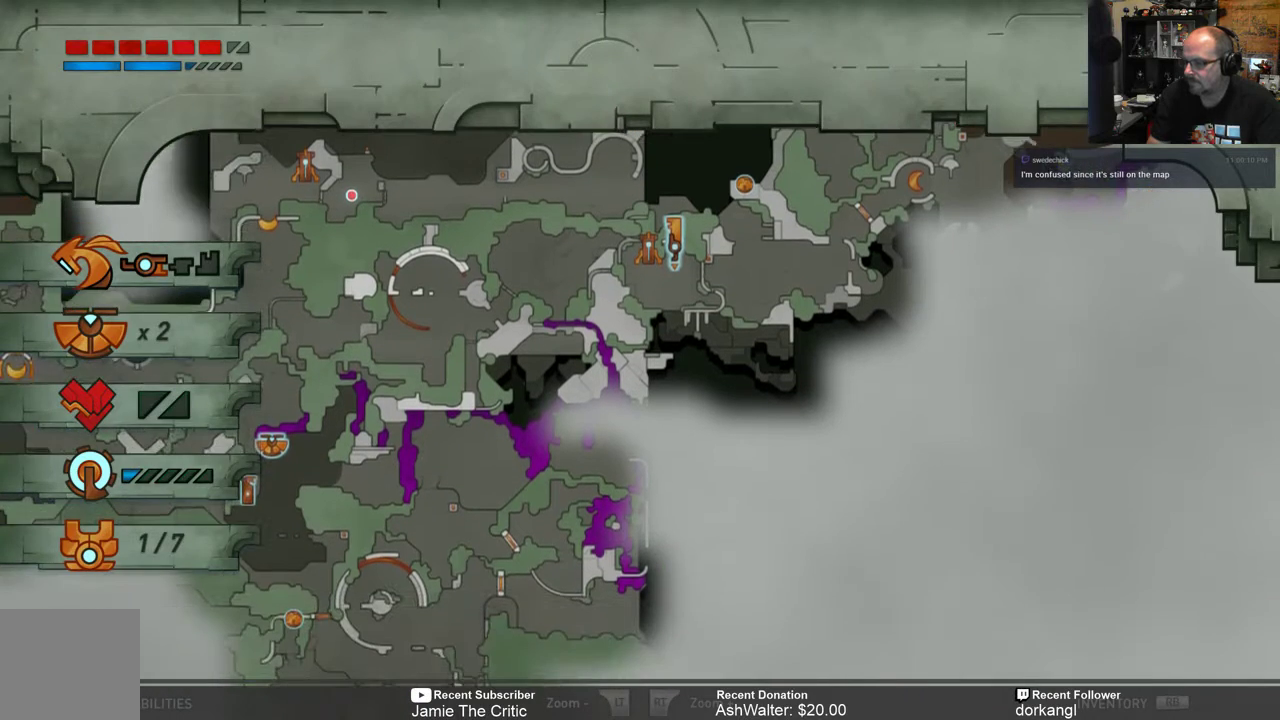
{"buttons": [], "left_stick": "center", "right_stick": "center", "events": [[367, "left_stick", "left"], [500, "left_stick", "center"]]}
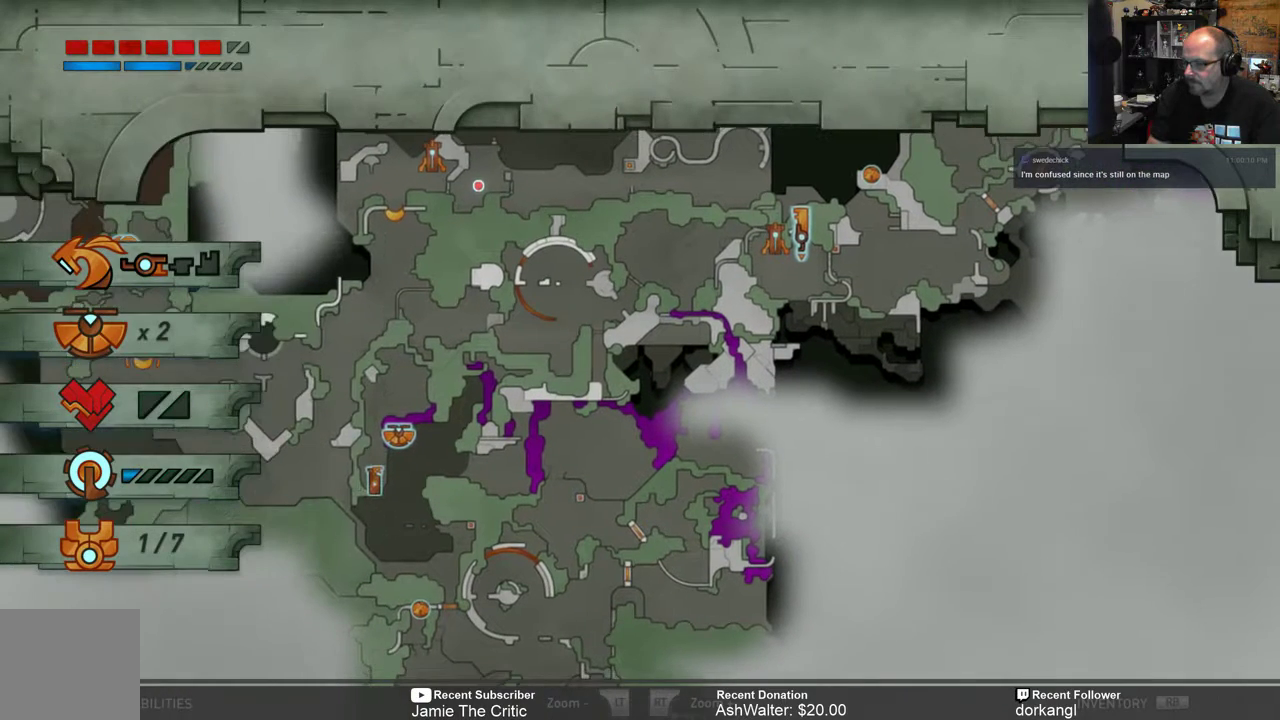
{"buttons": [], "left_stick": "center", "right_stick": "center", "events": []}
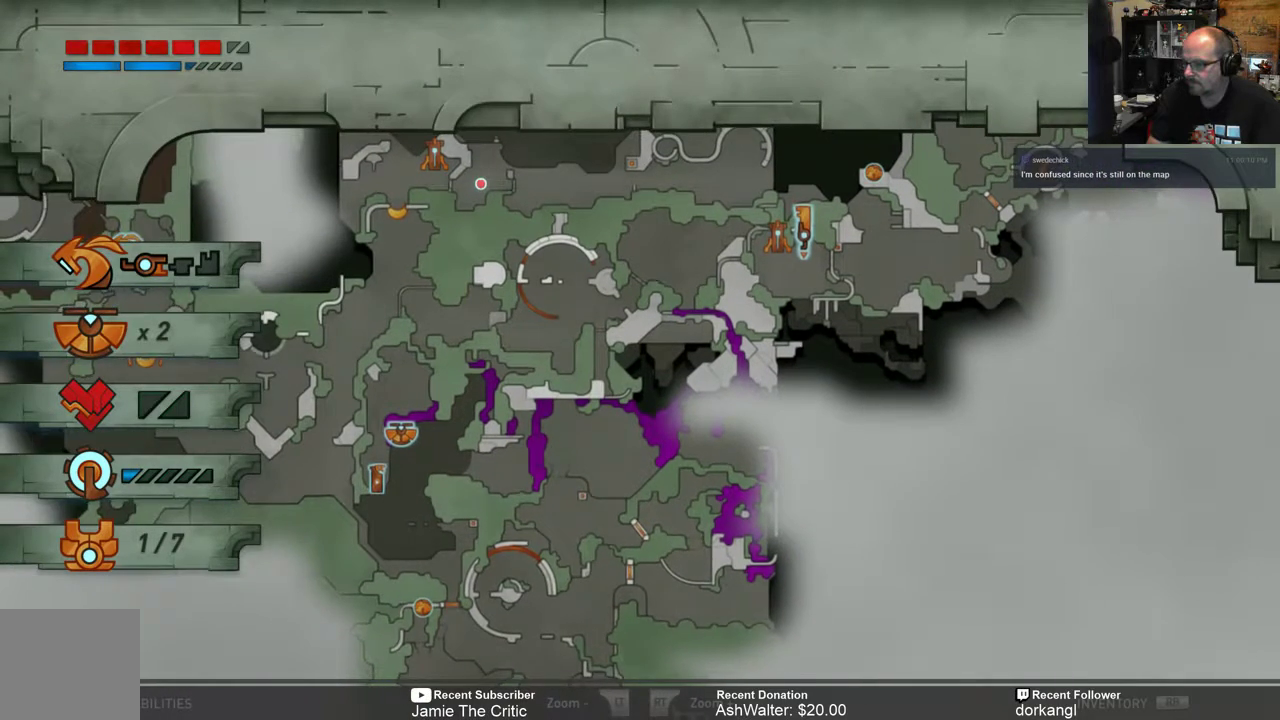
{"buttons": [], "left_stick": "center", "right_stick": "center", "events": [[67, "left_stick", "up"], [250, "left_stick", "center"], [350, "left_stick", "up"], [483, "left_stick", "center"]]}
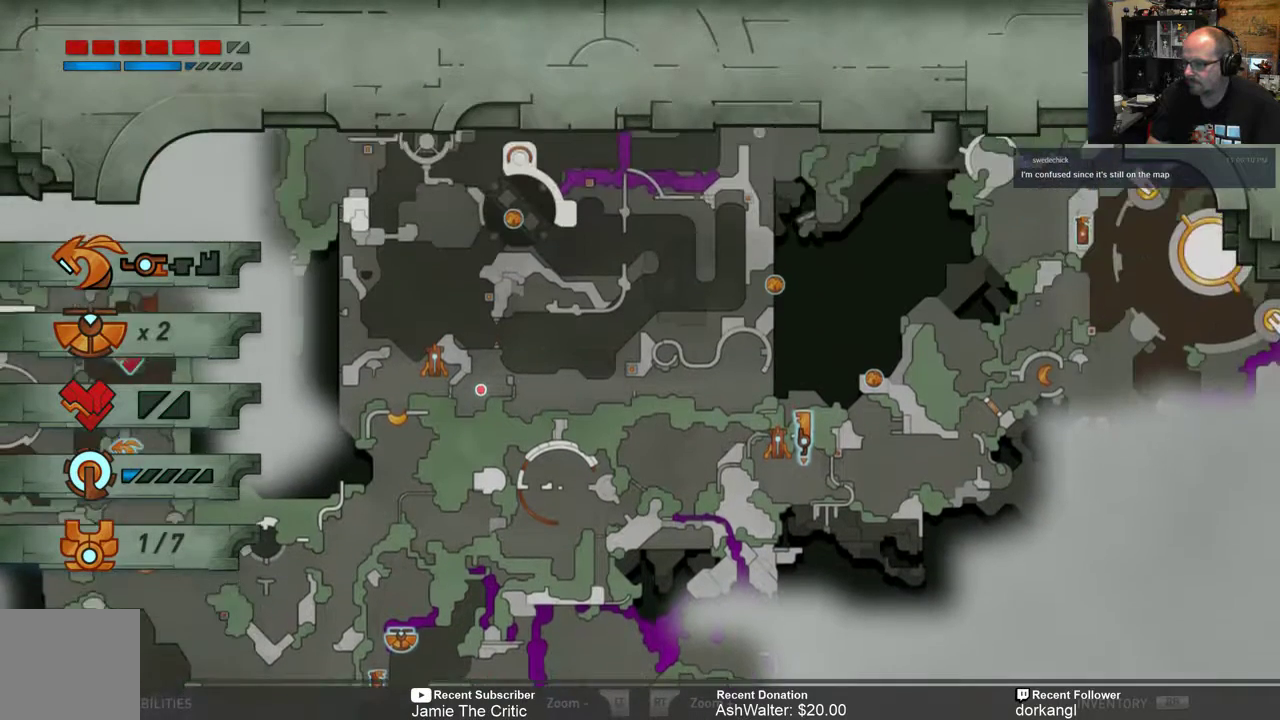
{"buttons": [], "left_stick": "up", "right_stick": "center", "events": [[83, "left_stick", "up"], [267, "left_stick", "center"], [383, "left_stick", "up"]]}
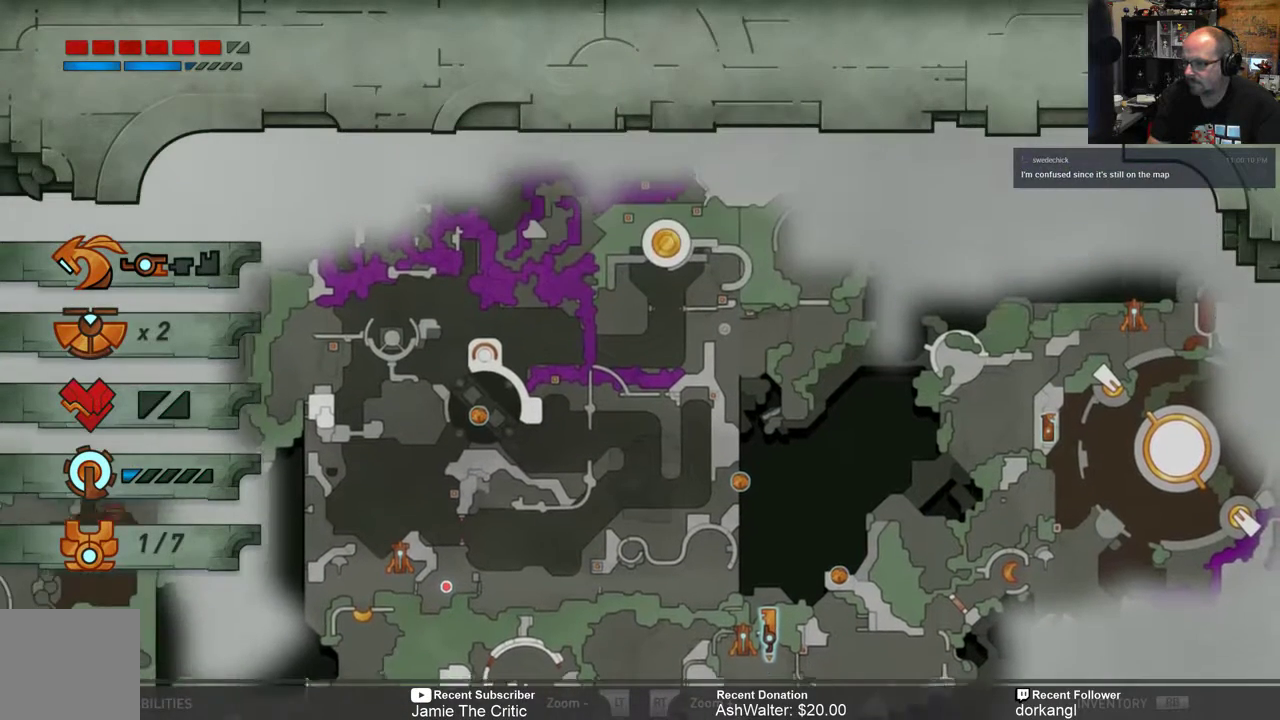
{"buttons": [], "left_stick": "center", "right_stick": "center", "events": [[83, "left_stick", "center"], [217, "left_stick", "up"], [400, "left_stick", "center"]]}
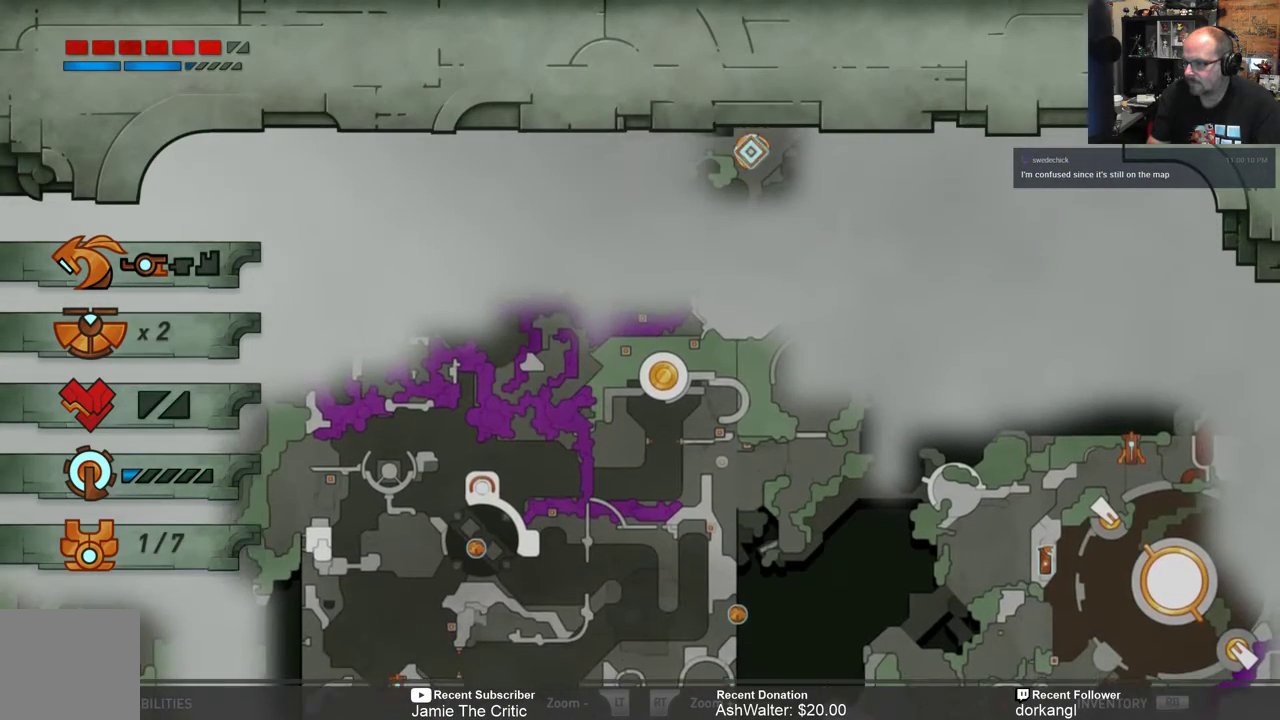
{"buttons": [], "left_stick": "center", "right_stick": "center", "events": [[100, "left_stick", "up"], [250, "left_stick", "center"]]}